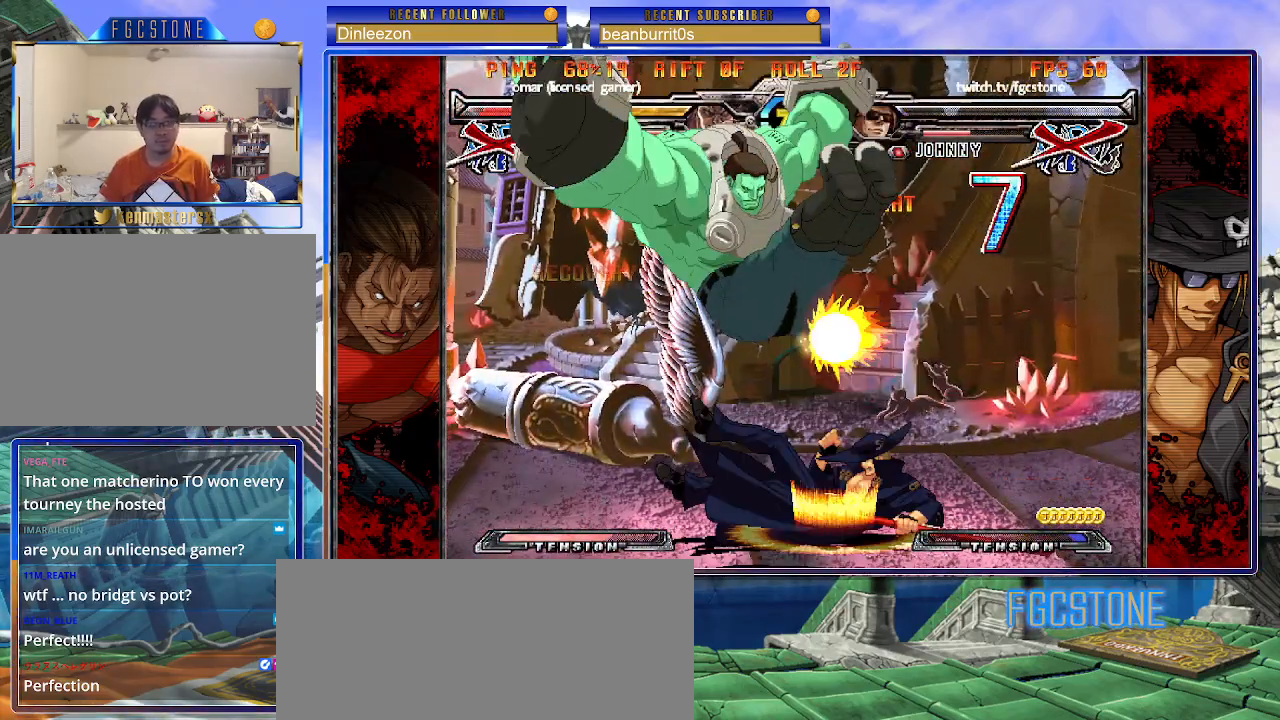
Gameplay with a controller (arcade stick); each line is a JSON object with the inputs held at the frame after it. "events" lists button and stick changes between this image and that frame as [ms after this image, input, new state], when the widget could be followed in between. Not read: L3 R3 other_buttons.
{"buttons": ["K", "S"], "left_stick": "center", "events": [[333, "left_stick", "center"], [433, "K", "down"], [483, "S", "down"]]}
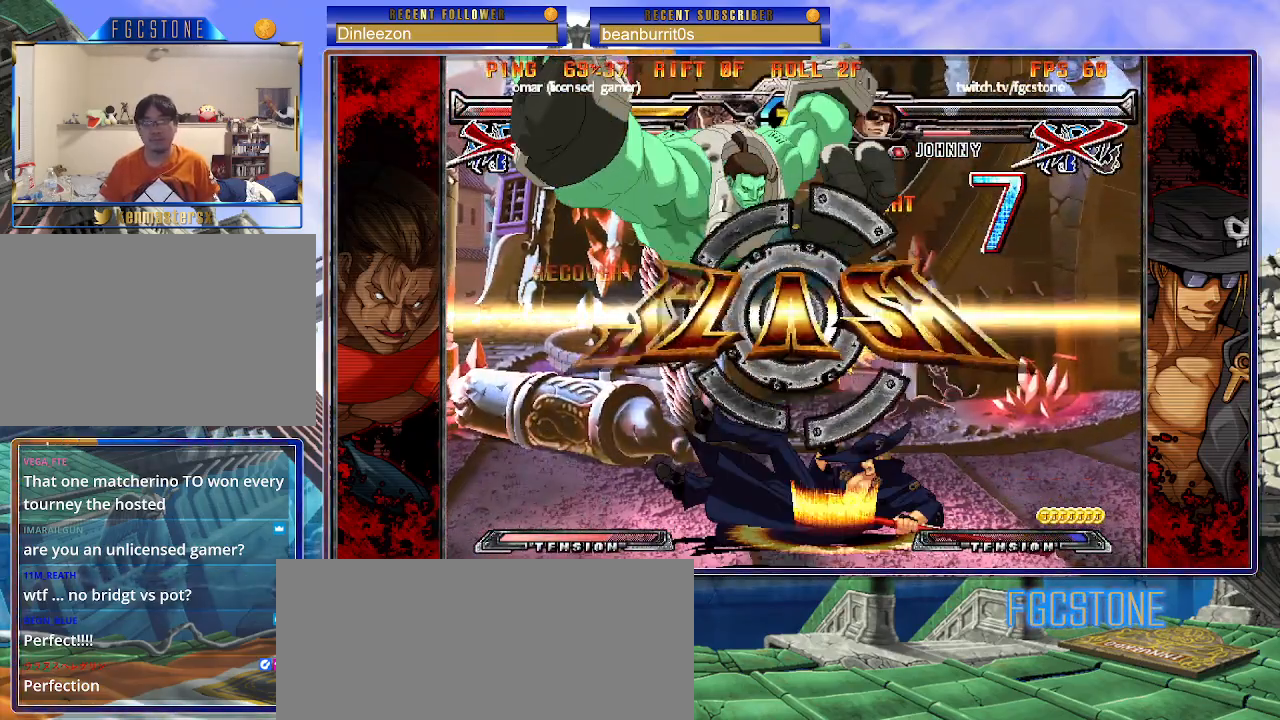
{"buttons": [], "left_stick": "center", "events": [[17, "K", "up"], [83, "S", "up"], [100, "K", "down"], [183, "S", "down"], [200, "K", "up"], [317, "S", "up"]]}
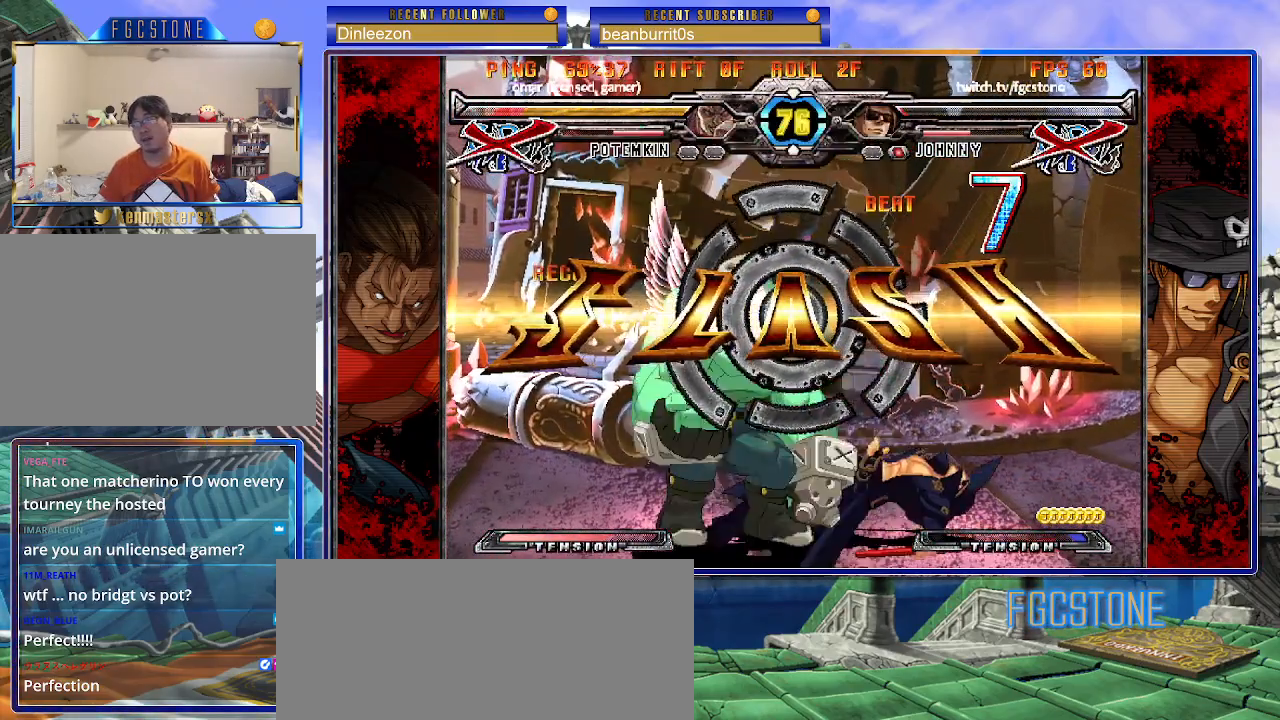
{"buttons": ["K", "P"], "left_stick": "center", "events": [[467, "K", "down"], [467, "P", "down"]]}
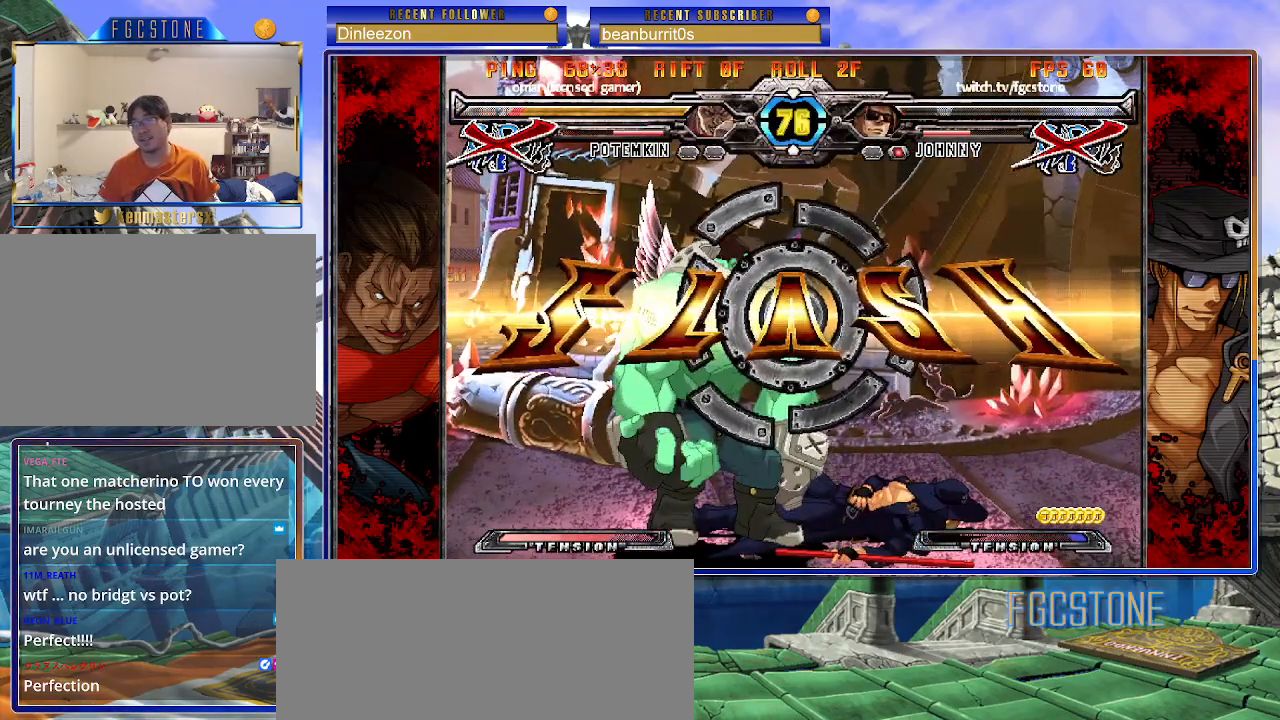
{"buttons": [], "left_stick": "center", "events": [[17, "S", "down"], [50, "K", "up"], [50, "P", "up"], [100, "K", "down"], [100, "P", "down"], [100, "S", "up"], [200, "S", "down"], [217, "K", "up"], [217, "P", "up"], [267, "K", "down"], [267, "P", "down"], [300, "S", "up"], [367, "K", "up"], [367, "P", "up"], [450, "P", "down"], [500, "P", "up"]]}
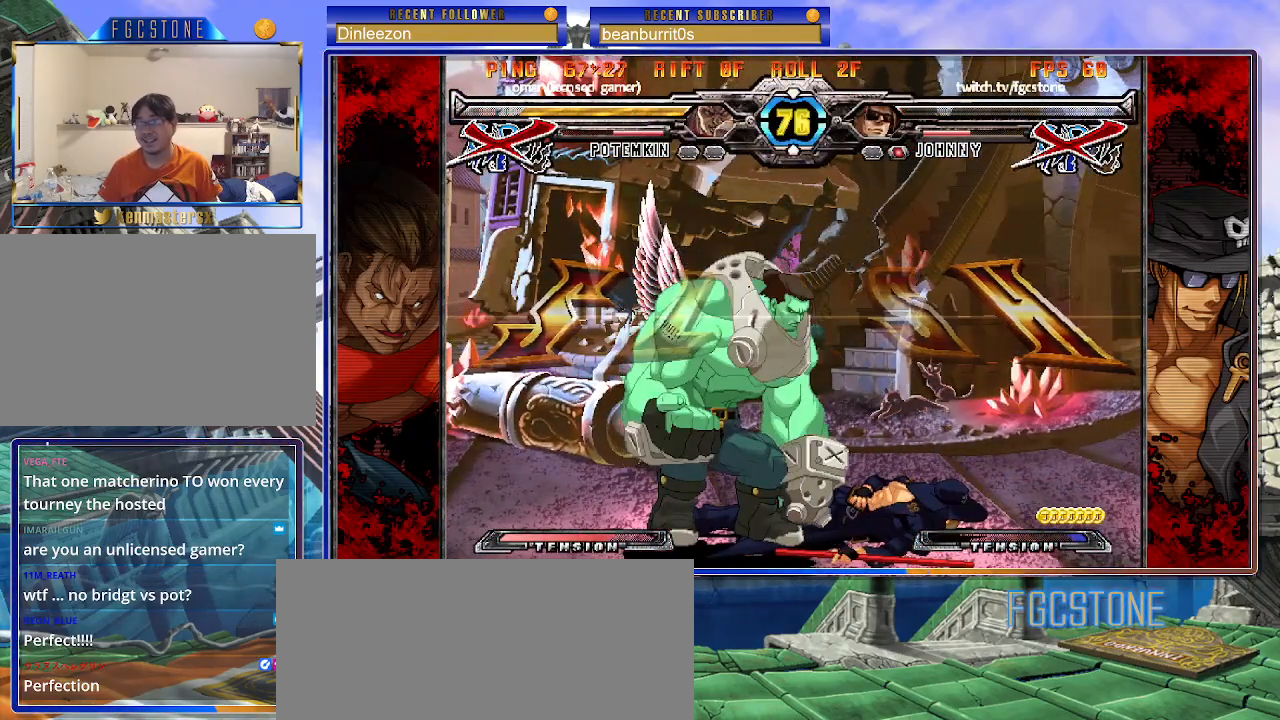
{"buttons": ["P"], "left_stick": "center", "events": [[100, "P", "down"], [167, "P", "up"], [267, "P", "down"], [350, "P", "up"], [433, "P", "down"]]}
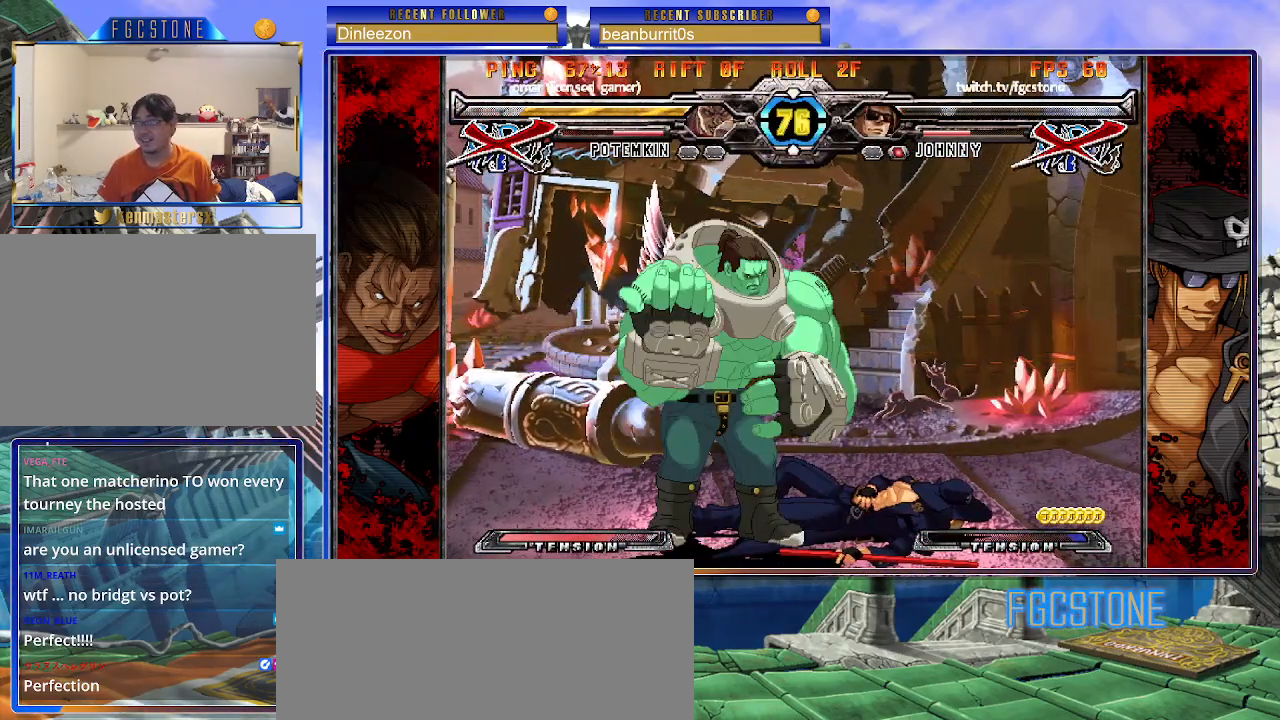
{"buttons": [], "left_stick": "center", "events": [[17, "P", "up"], [100, "K", "down"], [100, "P", "down"], [167, "P", "up"], [183, "S", "down"], [233, "K", "up"], [283, "P", "down"], [283, "S", "up"], [350, "P", "up"], [433, "P", "down"], [483, "P", "up"]]}
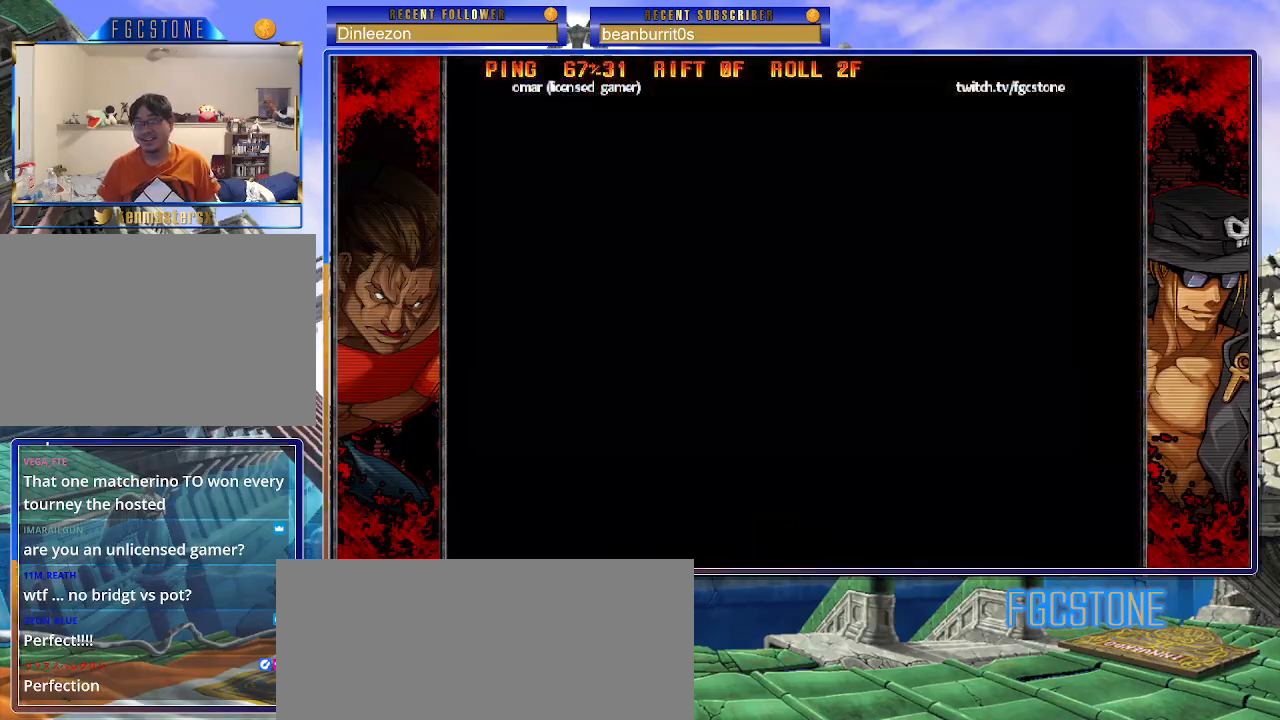
{"buttons": ["K", "P"], "left_stick": "center", "events": [[150, "K", "down"], [150, "P", "down"], [217, "P", "up"], [217, "S", "down"], [233, "K", "up"], [317, "K", "down"], [317, "P", "down"], [317, "S", "up"], [383, "P", "up"], [383, "S", "down"], [417, "HS", "down"], [417, "K", "up"], [450, "HS", "up"], [467, "K", "down"], [467, "P", "down"], [483, "S", "up"]]}
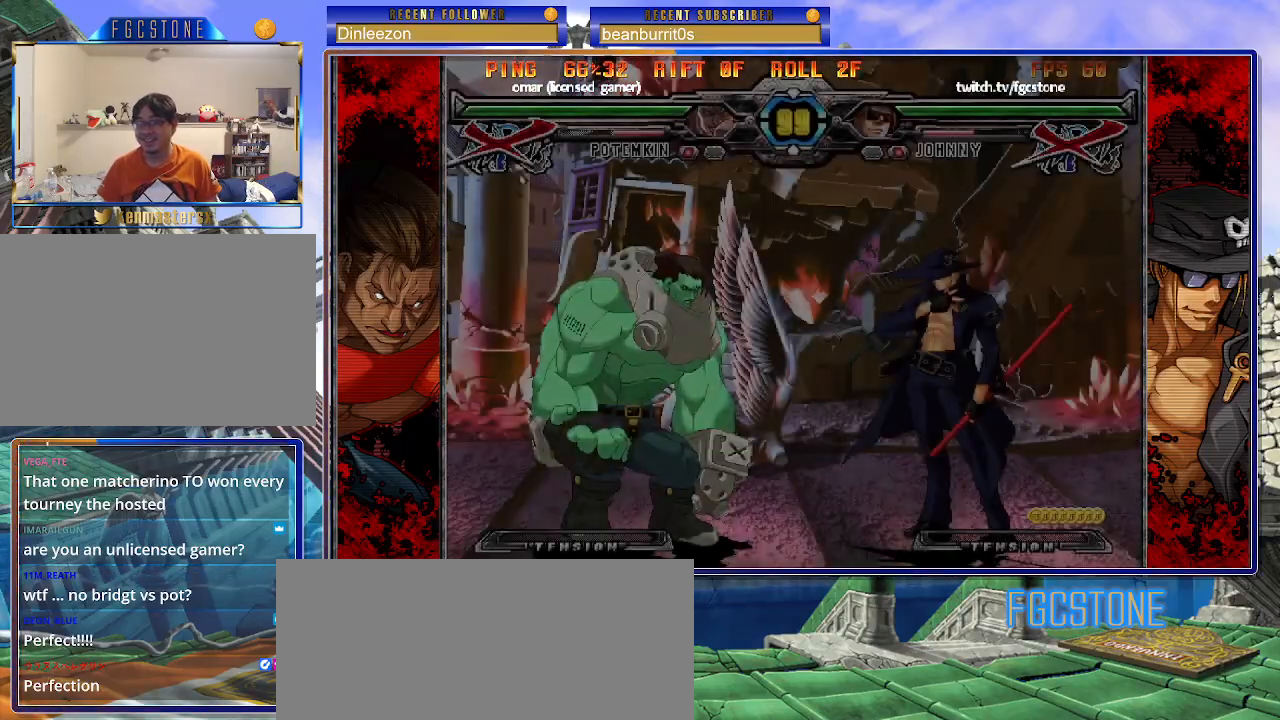
{"buttons": [], "left_stick": "left", "events": [[33, "HS", "down"], [33, "S", "down"], [67, "K", "up"], [67, "P", "up"], [117, "S", "up"], [133, "HS", "up"], [133, "P", "down"], [150, "K", "down"], [217, "HS", "down"], [217, "P", "up"], [217, "S", "down"], [250, "P", "down"], [333, "HS", "up"], [367, "left_stick", "left"], [383, "K", "up"], [383, "P", "up"], [400, "S", "up"]]}
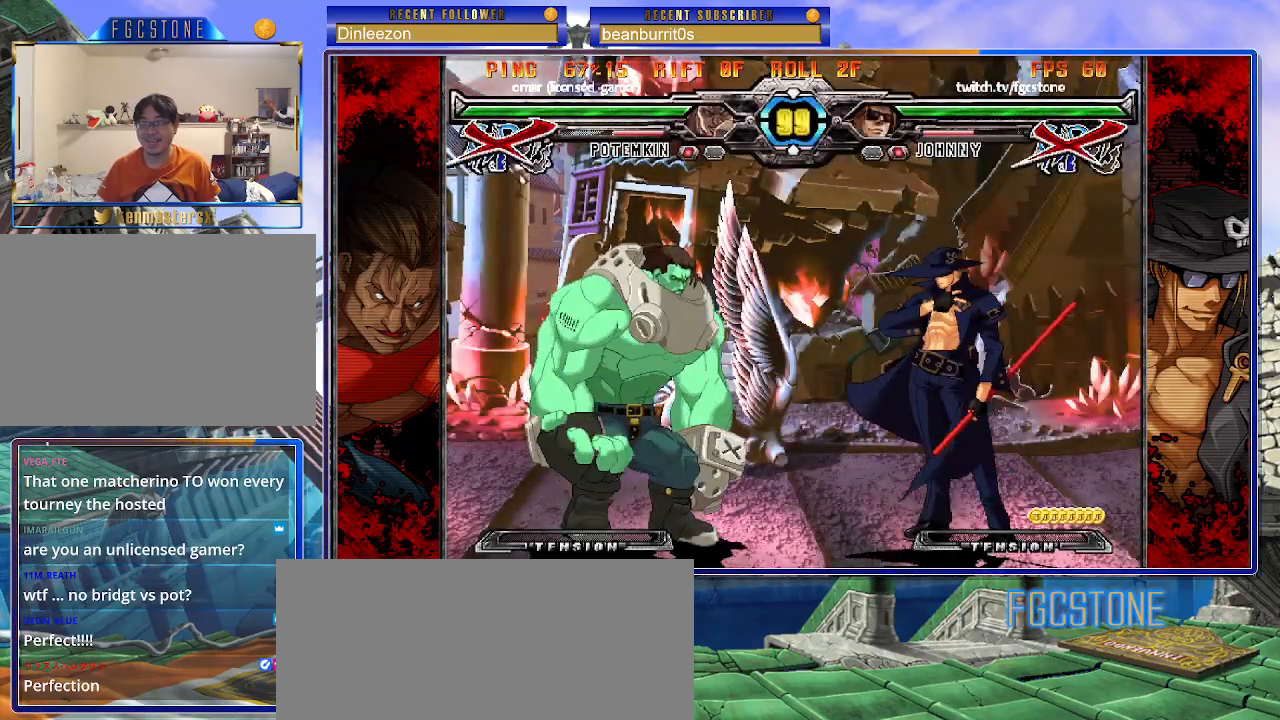
{"buttons": [], "left_stick": "right", "events": [[167, "left_stick", "center"], [217, "left_stick", "right"]]}
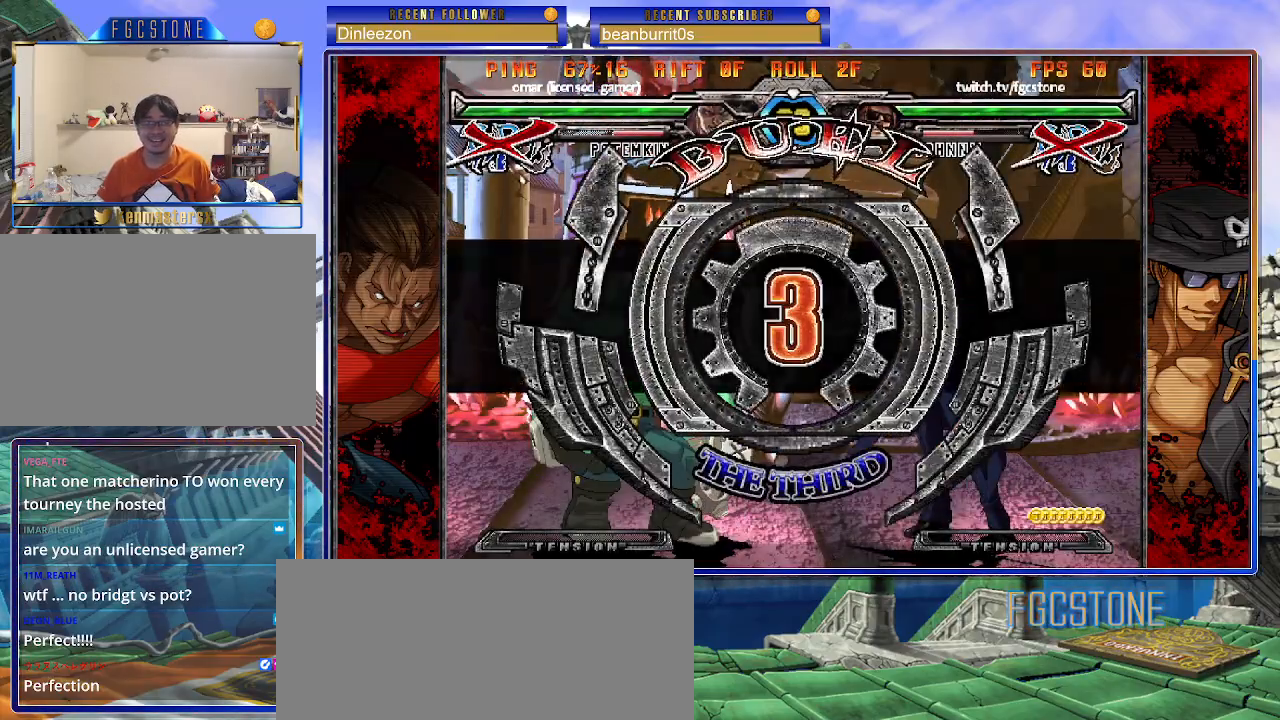
{"buttons": [], "left_stick": "right", "events": []}
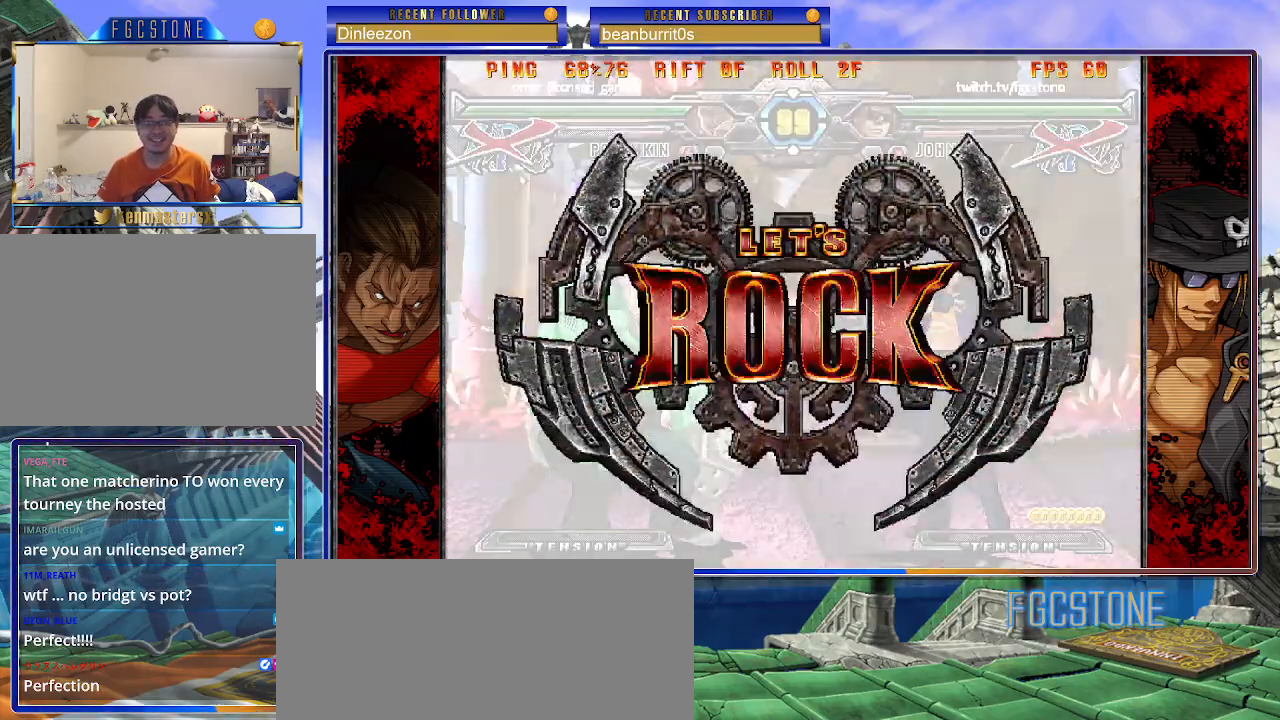
{"buttons": [], "left_stick": "center", "events": [[133, "left_stick", "center"], [200, "left_stick", "left"], [350, "left_stick", "center"]]}
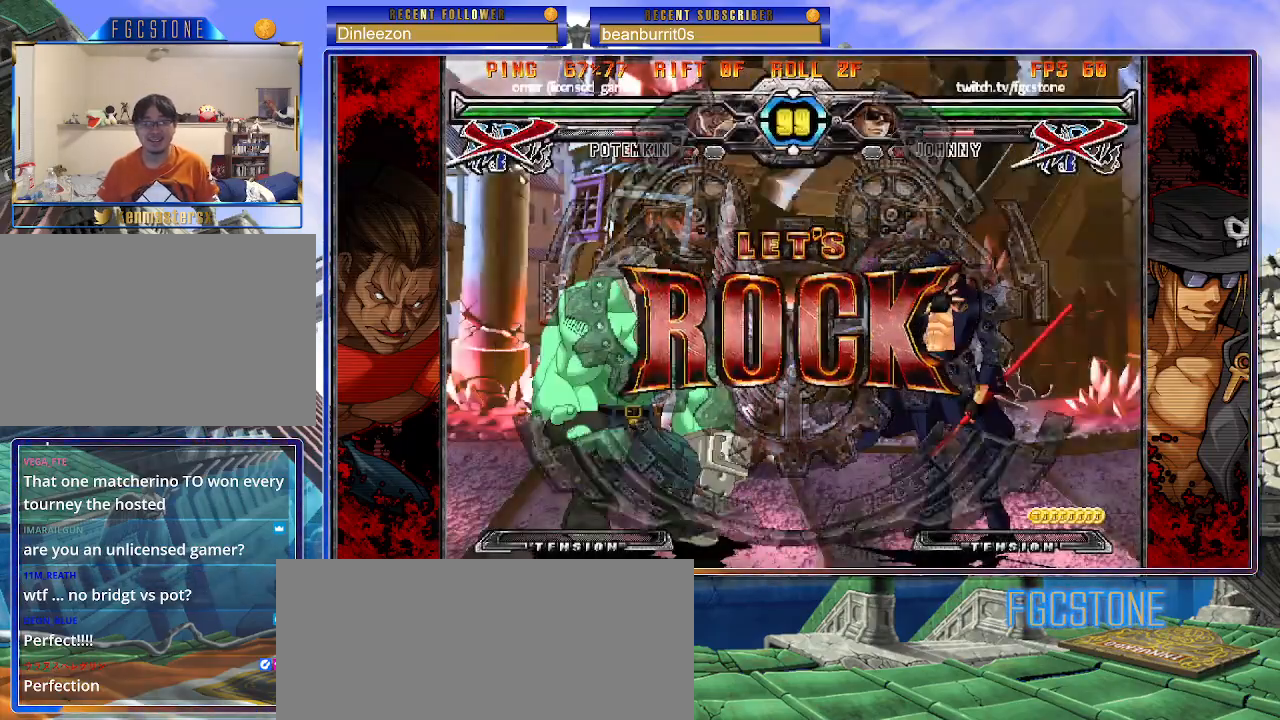
{"buttons": [], "left_stick": "right", "events": [[83, "left_stick", "down-right"], [150, "left_stick", "down-left"], [250, "P", "down"], [250, "left_stick", "center"], [300, "P", "up"], [400, "left_stick", "right"]]}
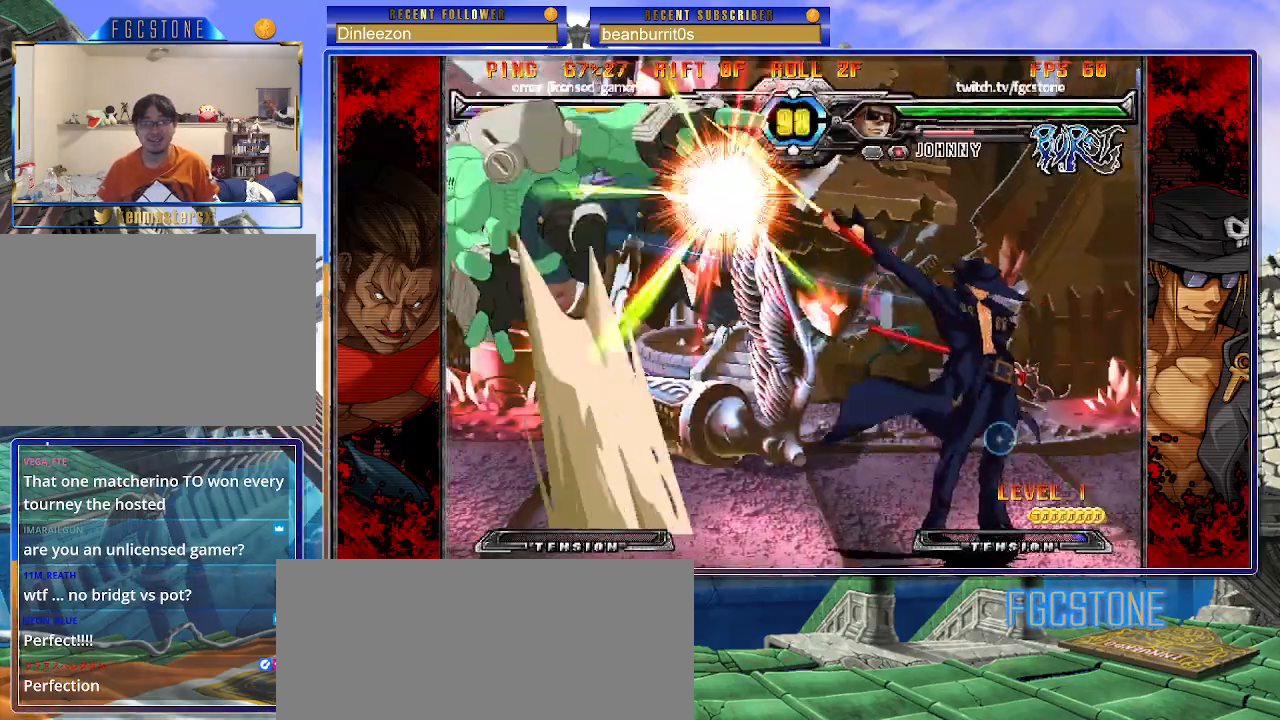
{"buttons": [], "left_stick": "center", "events": [[217, "left_stick", "center"], [367, "left_stick", "up-left"], [467, "left_stick", "center"]]}
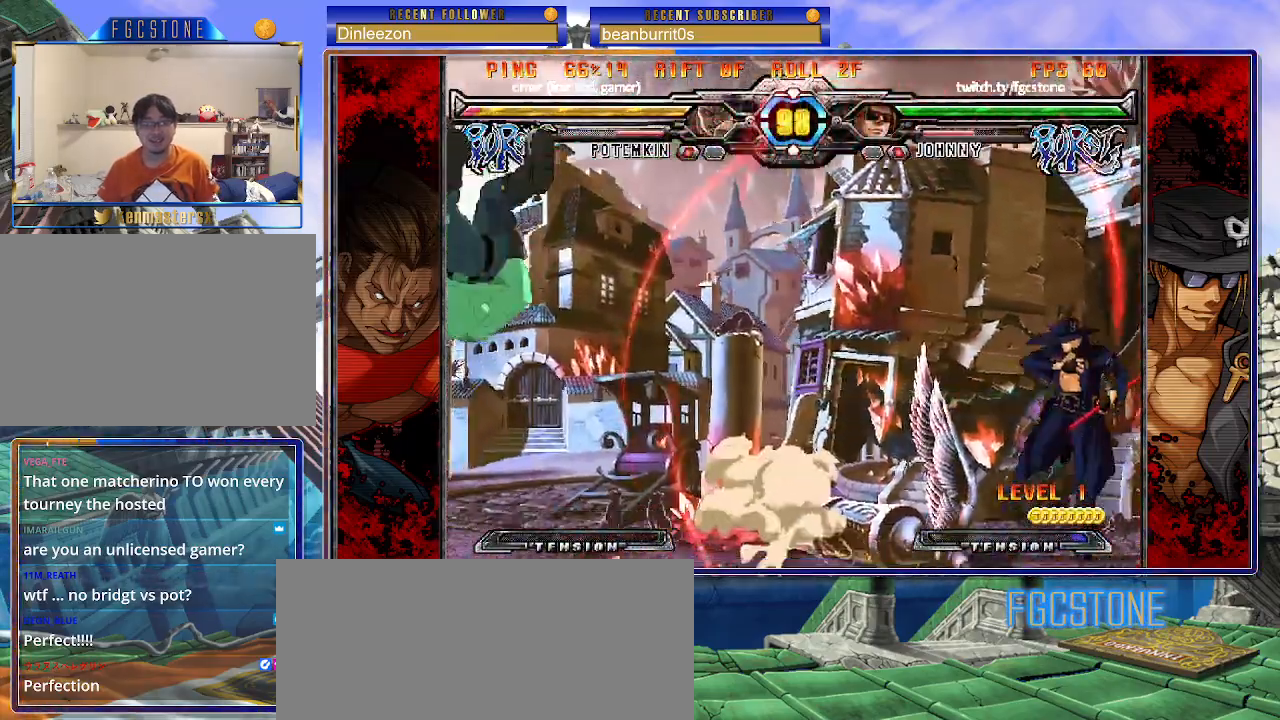
{"buttons": [], "left_stick": "center", "events": [[33, "left_stick", "left"], [117, "left_stick", "center"], [417, "S", "down"], [483, "S", "up"]]}
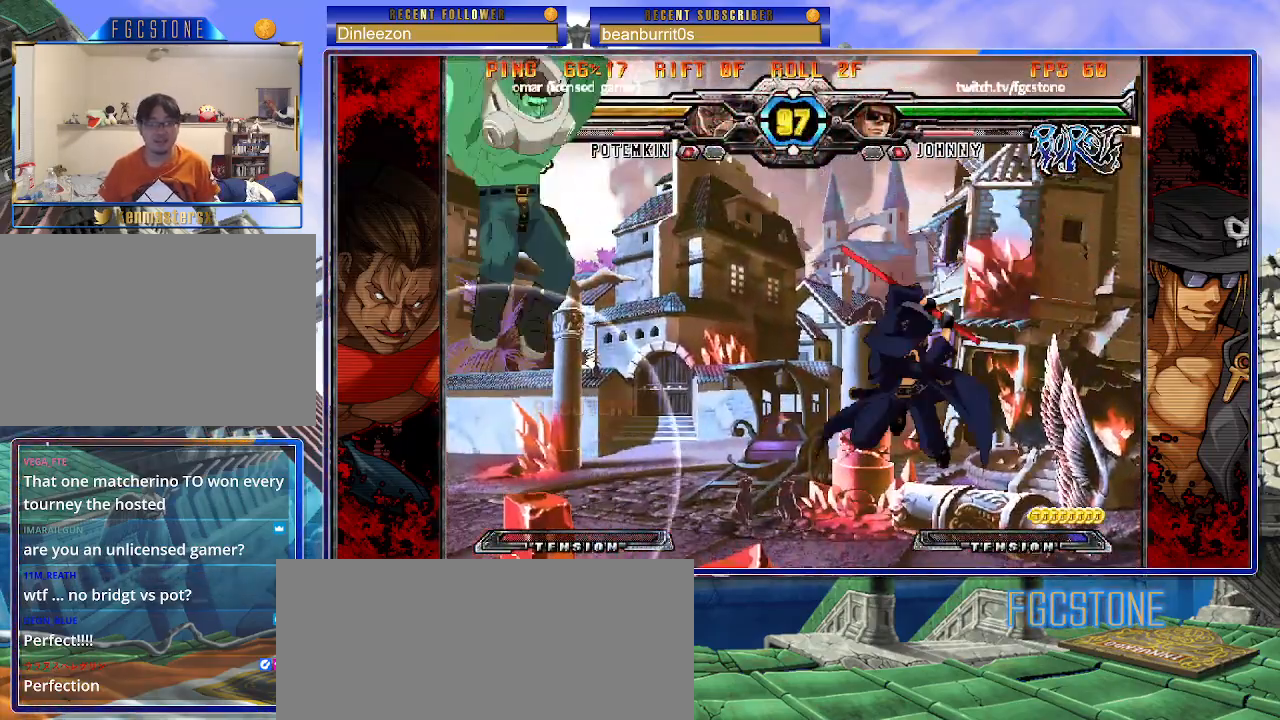
{"buttons": [], "left_stick": "center", "events": [[167, "left_stick", "down"], [267, "left_stick", "left"], [300, "HS", "down"], [317, "left_stick", "center"], [367, "HS", "up"]]}
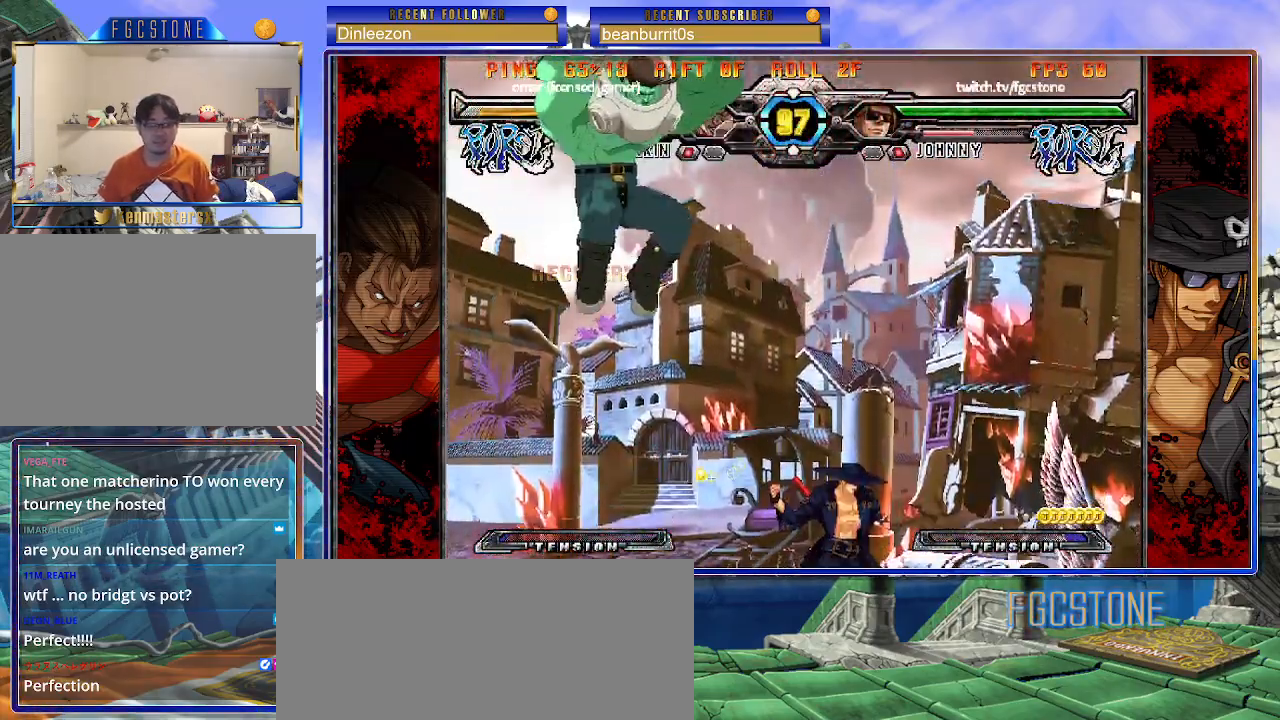
{"buttons": ["HS"], "left_stick": "center", "events": [[67, "left_stick", "right"], [133, "left_stick", "center"], [233, "left_stick", "right"], [350, "left_stick", "center"], [400, "left_stick", "left"], [483, "HS", "down"], [483, "left_stick", "center"]]}
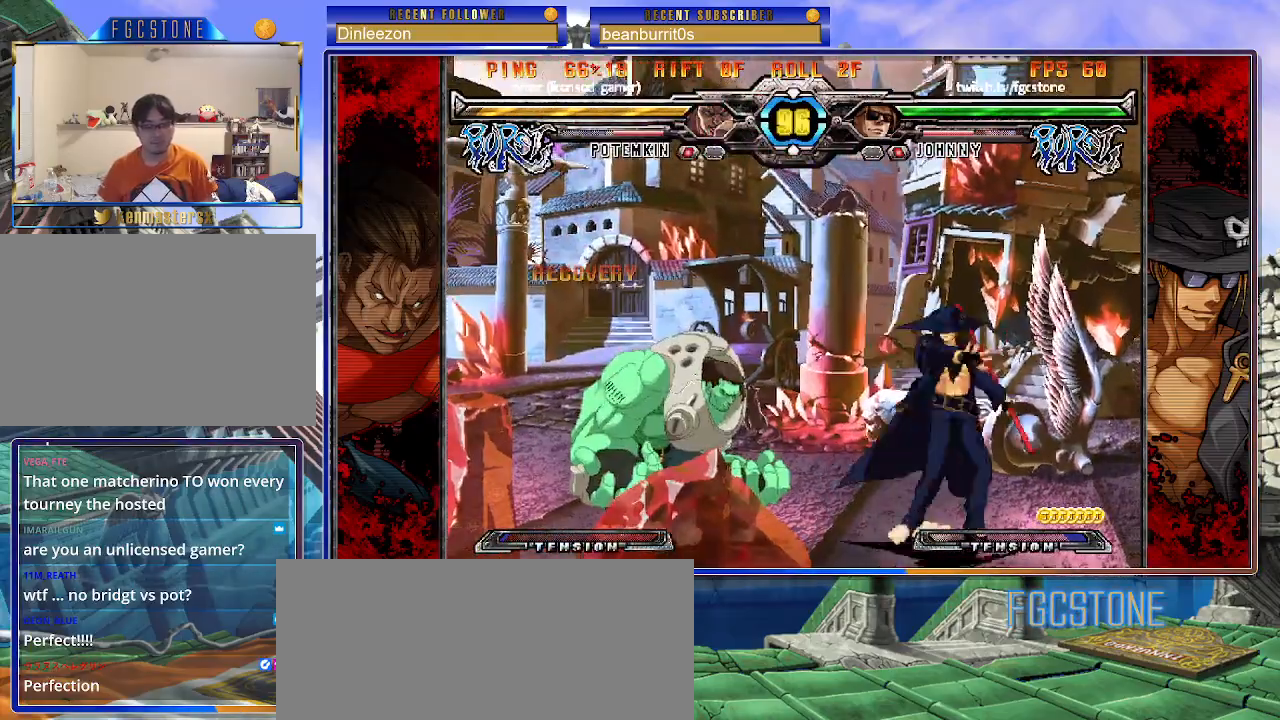
{"buttons": [], "left_stick": "center", "events": [[83, "HS", "up"], [183, "left_stick", "right"], [233, "left_stick", "down"], [317, "left_stick", "left"], [367, "left_stick", "center"], [400, "HS", "down"], [467, "HS", "up"]]}
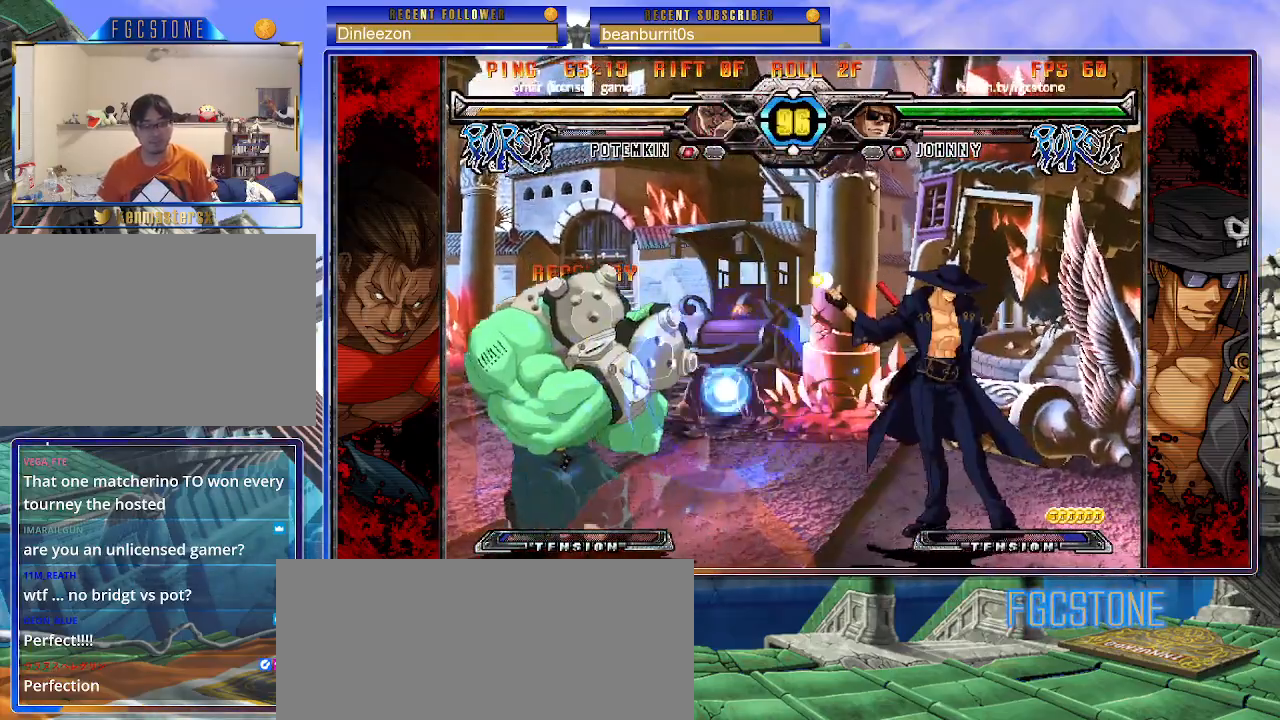
{"buttons": [], "left_stick": "left", "events": [[283, "left_stick", "up-left"], [367, "left_stick", "center"], [417, "left_stick", "left"]]}
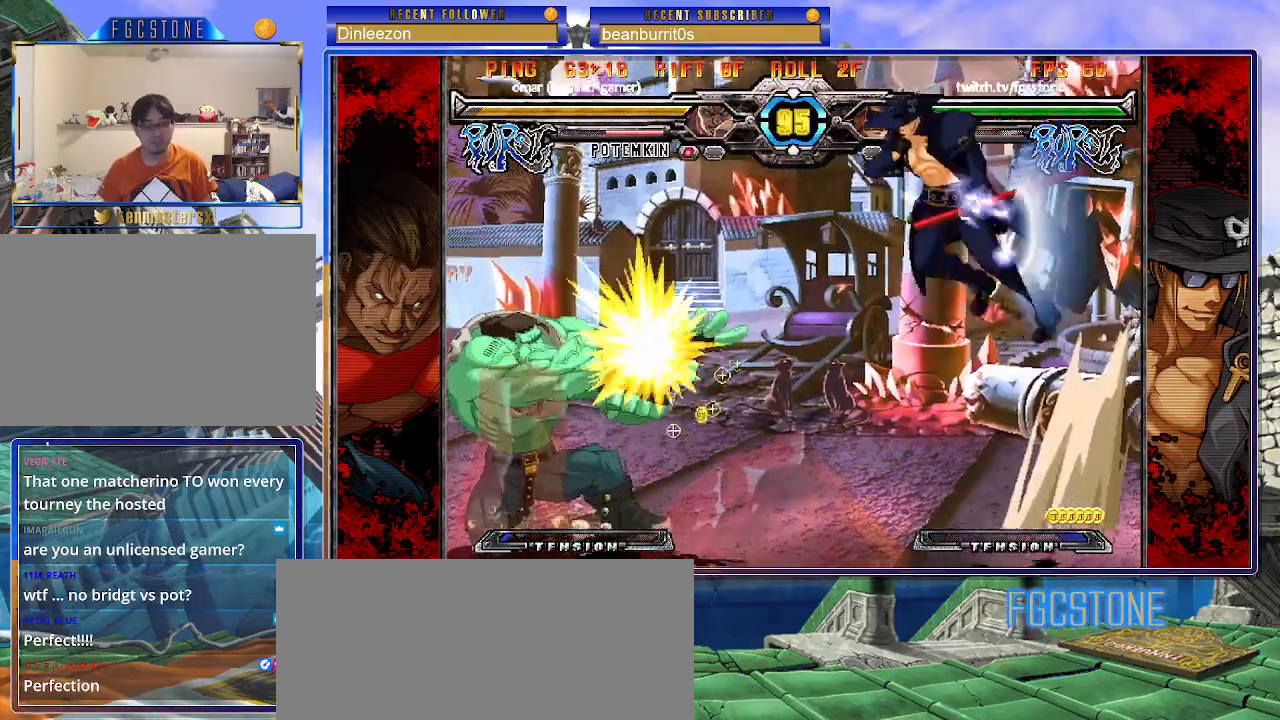
{"buttons": [], "left_stick": "right", "events": [[17, "left_stick", "center"], [67, "left_stick", "right"], [183, "K", "down"], [283, "K", "up"], [317, "S", "down"], [433, "S", "up"]]}
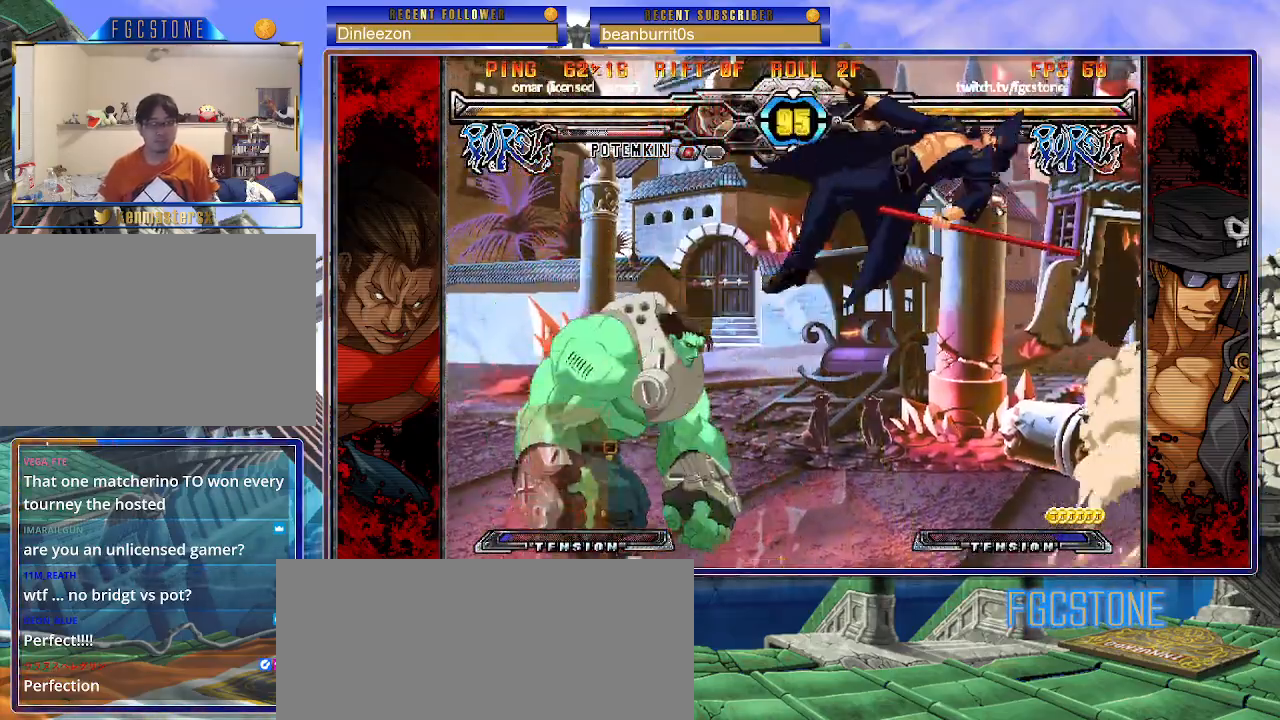
{"buttons": ["S"], "left_stick": "right", "events": [[50, "K", "down"], [117, "S", "down"], [133, "K", "up"], [217, "K", "down"], [217, "S", "up"], [283, "S", "down"], [300, "K", "up"], [367, "K", "down"], [367, "S", "up"], [450, "S", "down"], [483, "K", "up"]]}
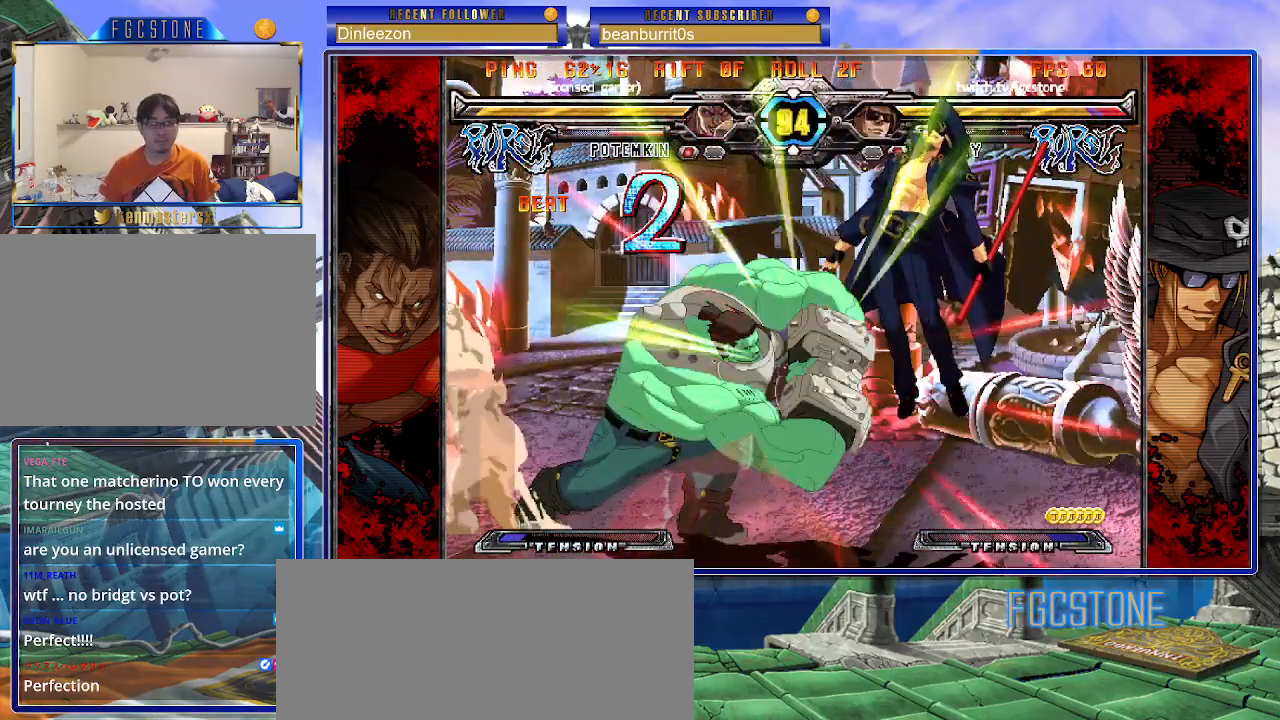
{"buttons": ["K"], "left_stick": "right", "events": [[33, "K", "down"], [50, "S", "up"], [117, "S", "down"], [150, "K", "up"], [233, "S", "up"], [500, "K", "down"]]}
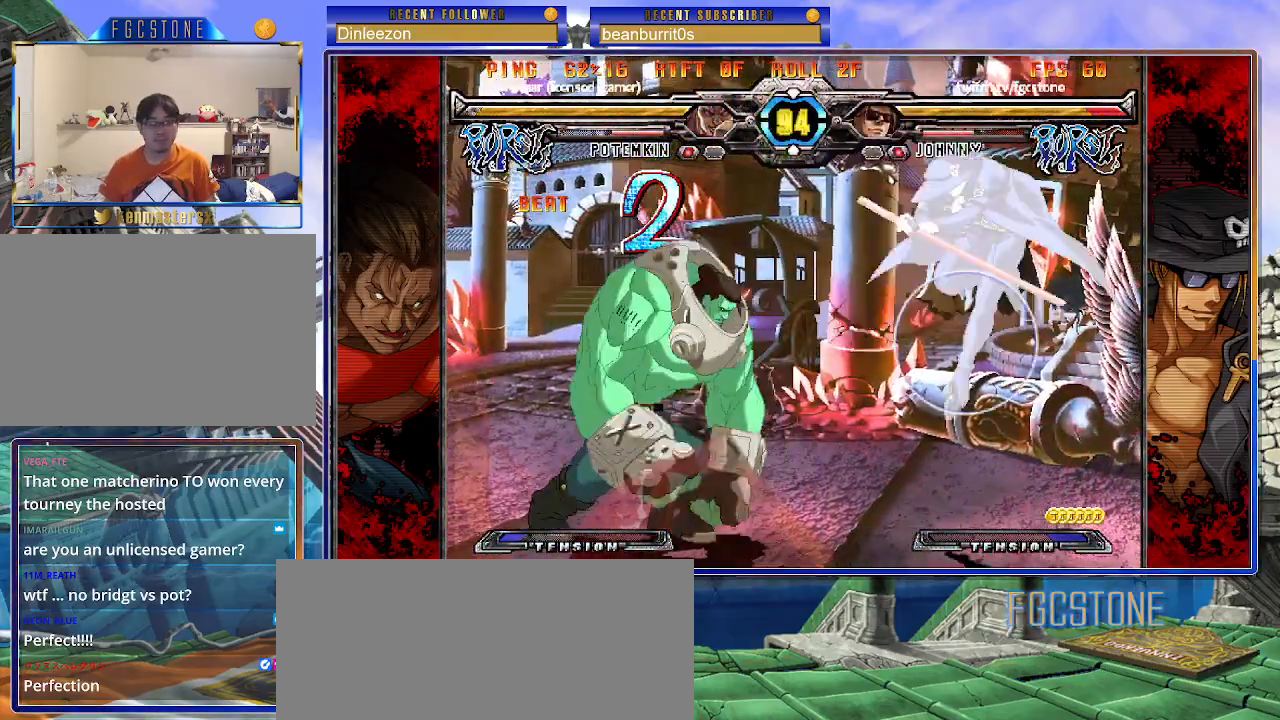
{"buttons": [], "left_stick": "right", "events": [[50, "K", "up"], [200, "left_stick", "up-left"], [367, "left_stick", "right"]]}
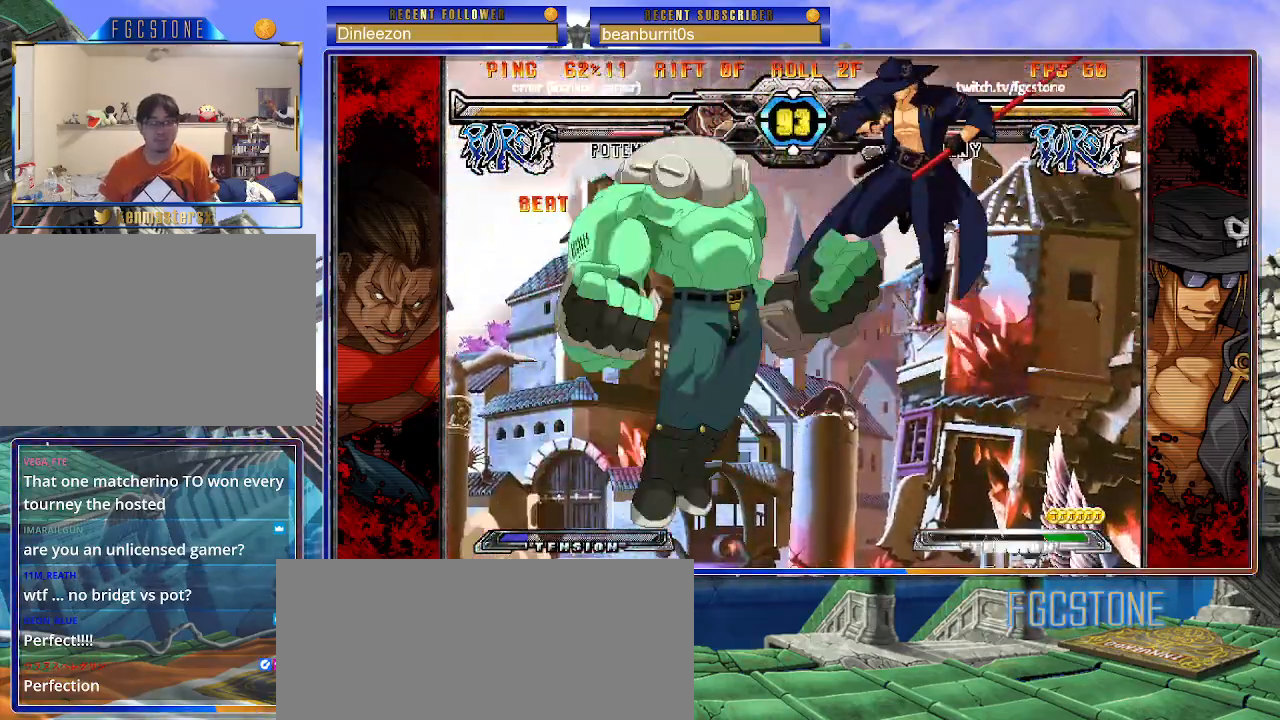
{"buttons": [], "left_stick": "right", "events": [[283, "HS", "down"], [433, "HS", "up"]]}
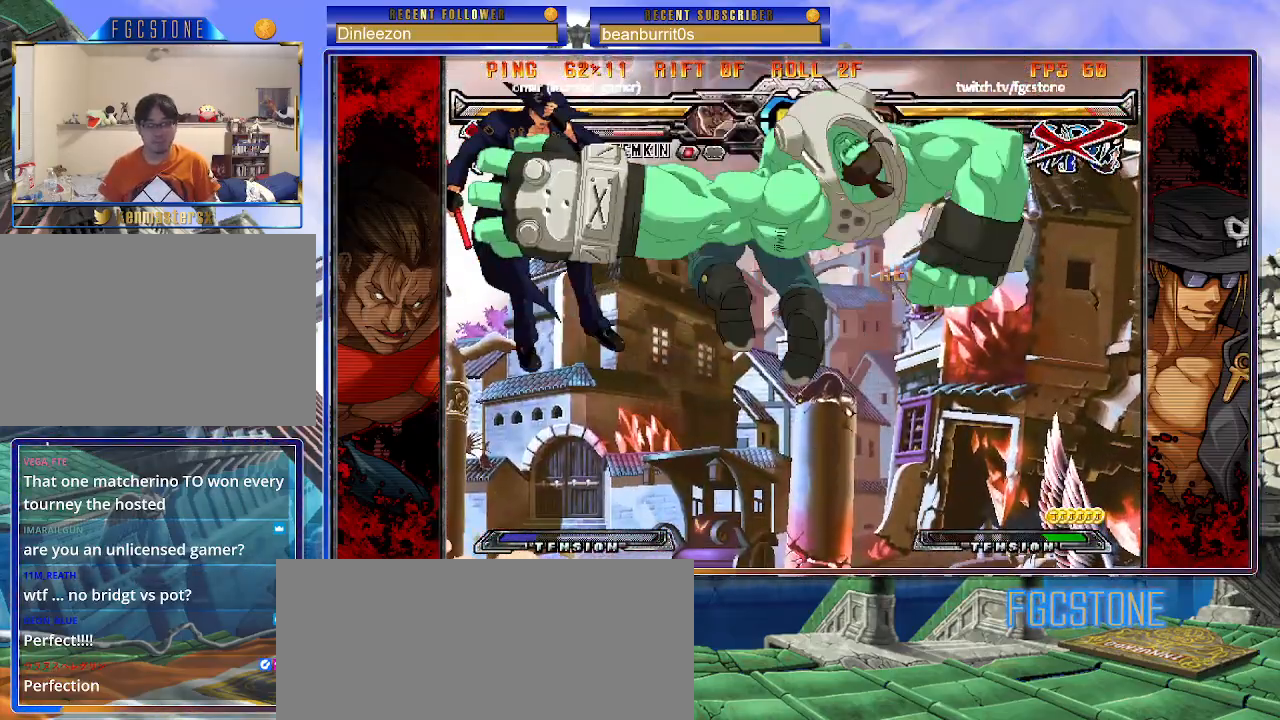
{"buttons": ["K"], "left_stick": "center", "events": [[300, "K", "down"], [333, "S", "down"], [383, "K", "up"], [433, "left_stick", "center"], [450, "S", "up"], [483, "K", "down"]]}
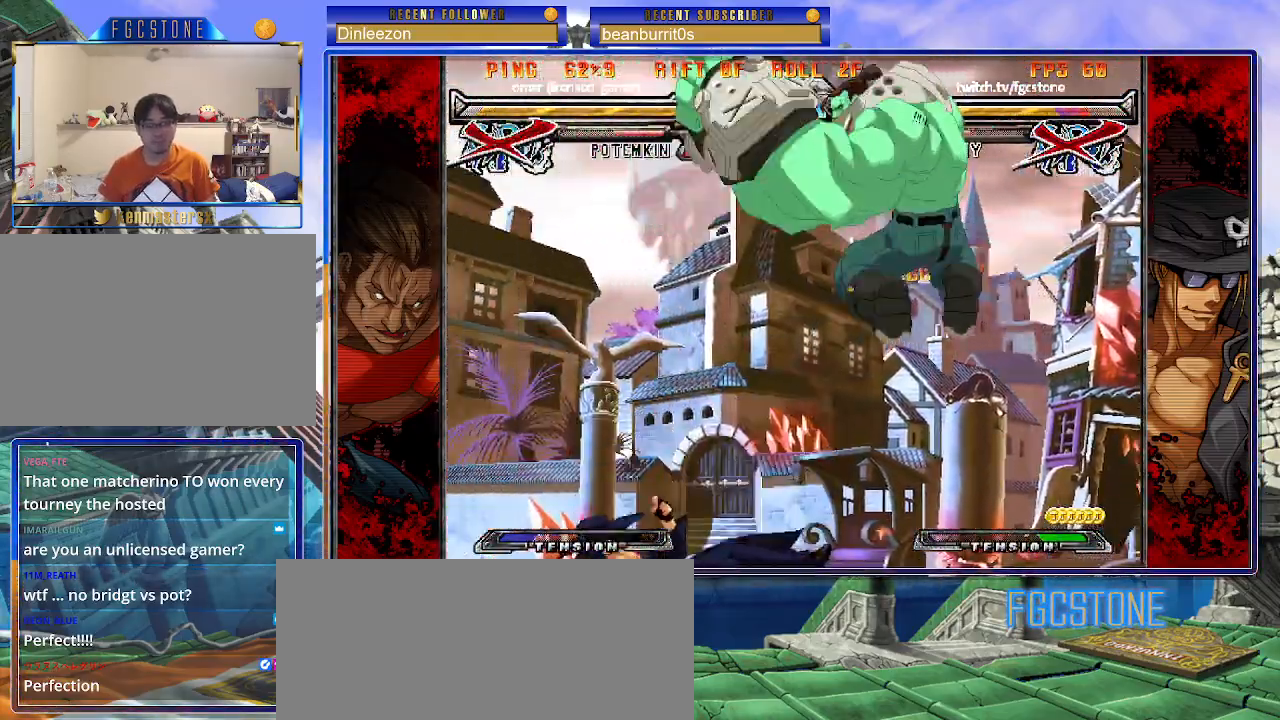
{"buttons": [], "left_stick": "center", "events": [[17, "S", "down"], [33, "HS", "down"], [50, "HS", "up"], [50, "K", "up"], [100, "S", "up"], [117, "P", "down"], [133, "K", "down"], [200, "S", "down"], [217, "HS", "down"], [217, "K", "up"], [233, "HS", "up"], [267, "K", "down"], [300, "S", "up"], [367, "K", "up"], [367, "P", "up"], [400, "S", "down"], [500, "S", "up"]]}
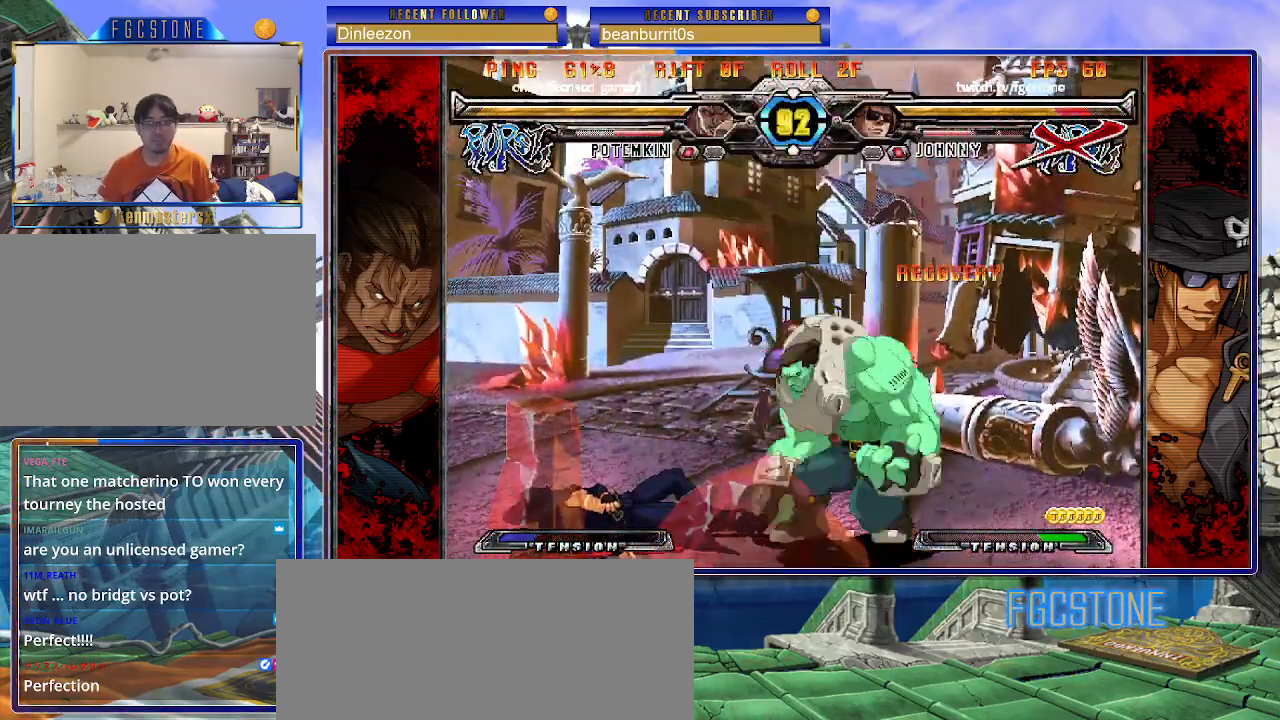
{"buttons": [], "left_stick": "center", "events": [[417, "left_stick", "left"], [483, "left_stick", "center"]]}
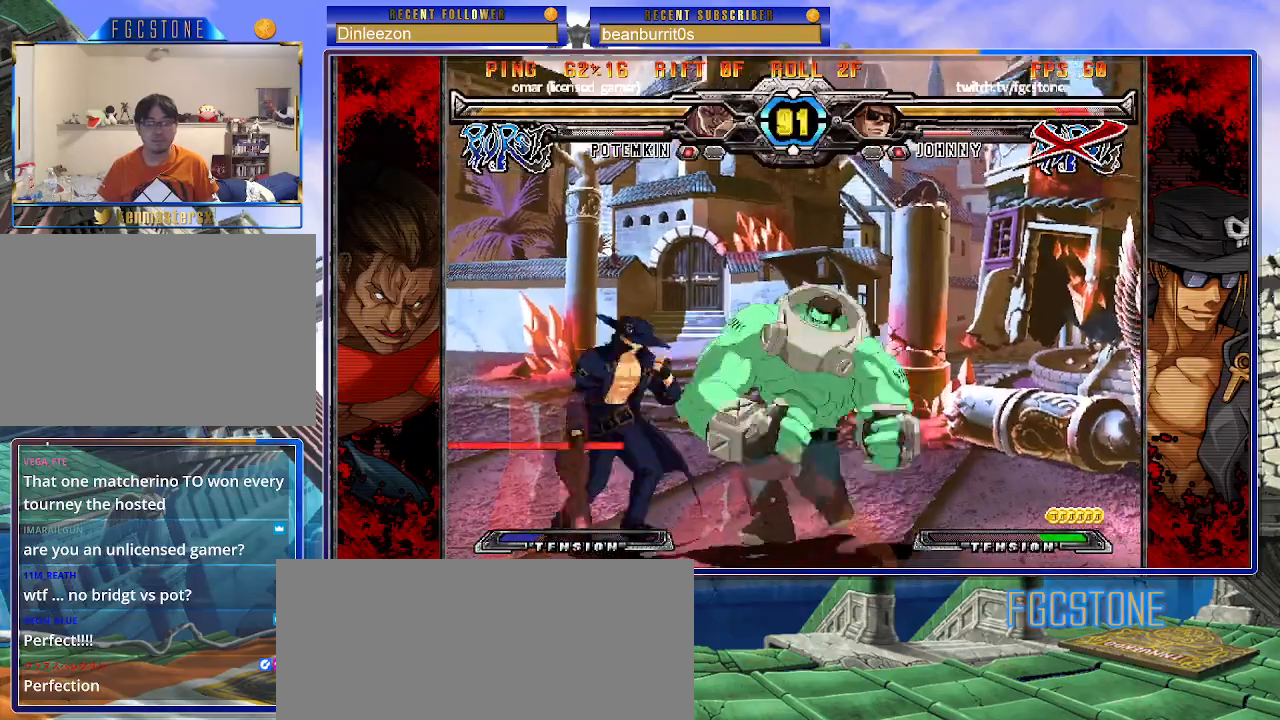
{"buttons": [], "left_stick": "down", "events": [[67, "left_stick", "left"], [317, "HS", "down"], [433, "HS", "up"], [500, "left_stick", "down"]]}